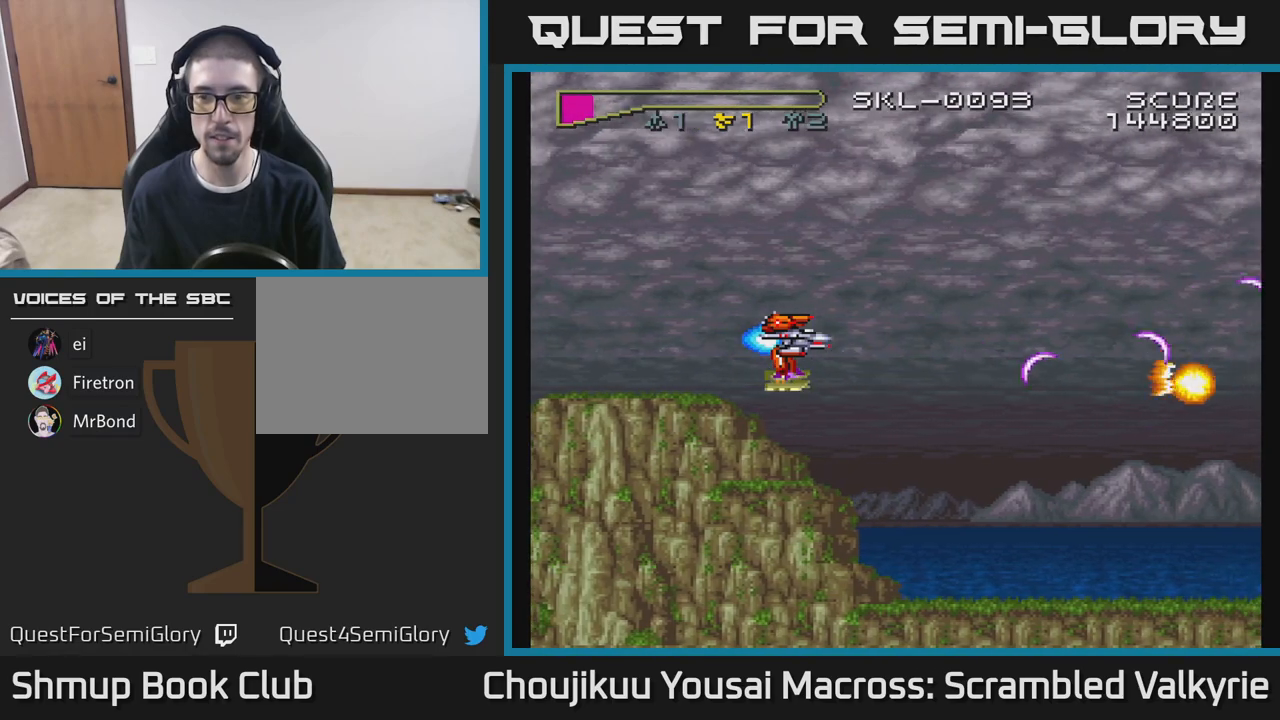
Gameplay with a controller (Xbox layout); each line is a JSON object with the inputs held at the frame after it. "events" lists button and stick changes between this image and that frame as [ms after this image, input, new state], when the widget could be followed in between. Not read: L3 R3 left_stick right_stick.
{"buttons": ["A"], "events": []}
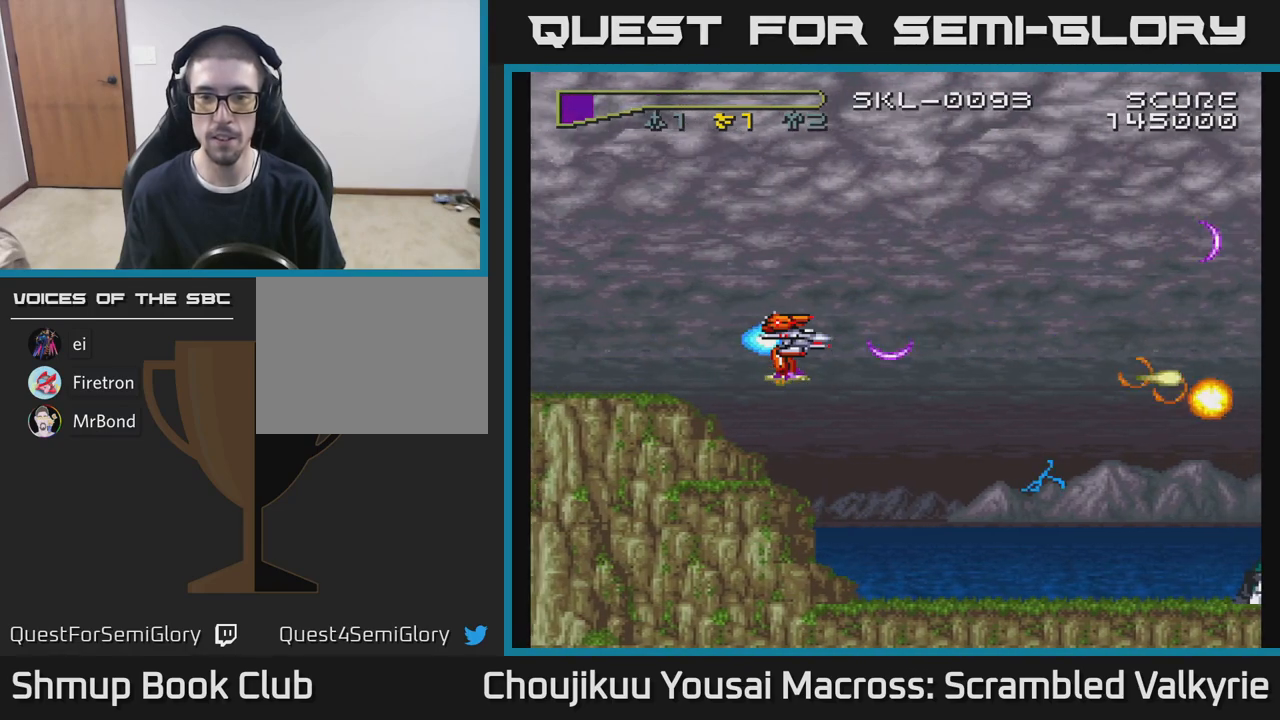
{"buttons": ["A"], "events": []}
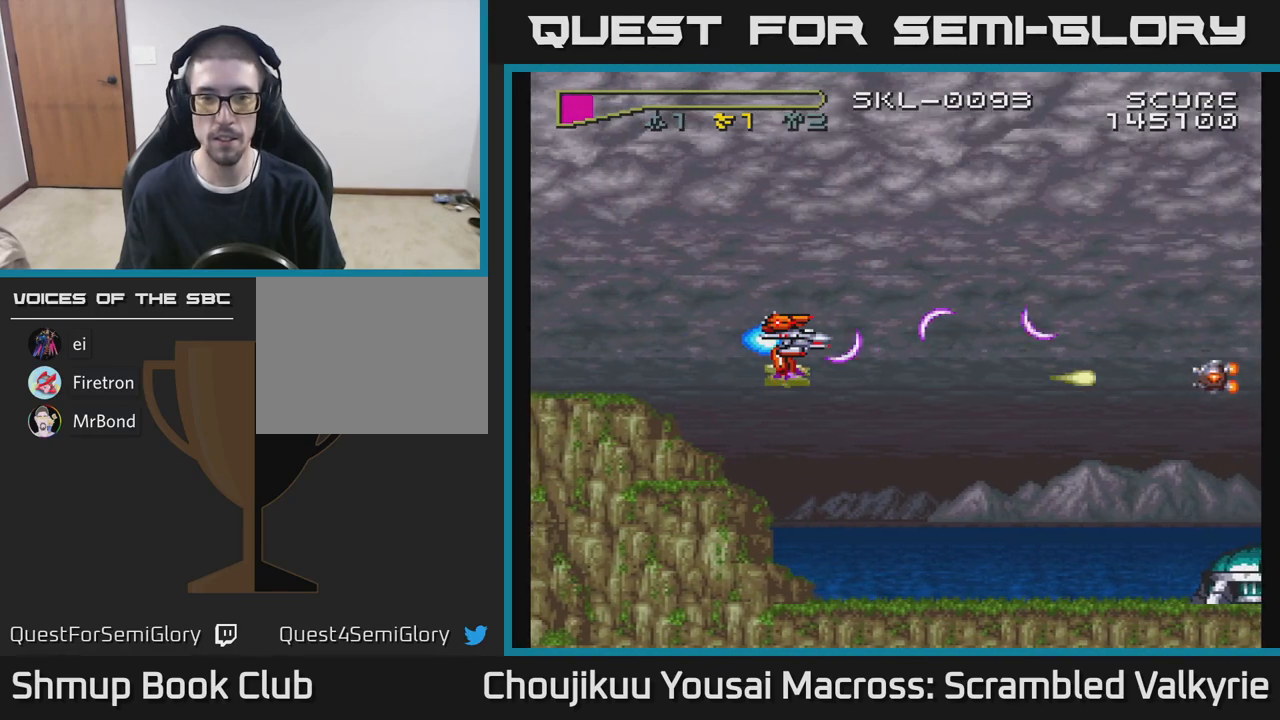
{"buttons": ["A", "DPAD_DOWN"], "events": [[133, "DPAD_DOWN", "down"], [150, "DPAD_RIGHT", "down"], [400, "DPAD_RIGHT", "up"]]}
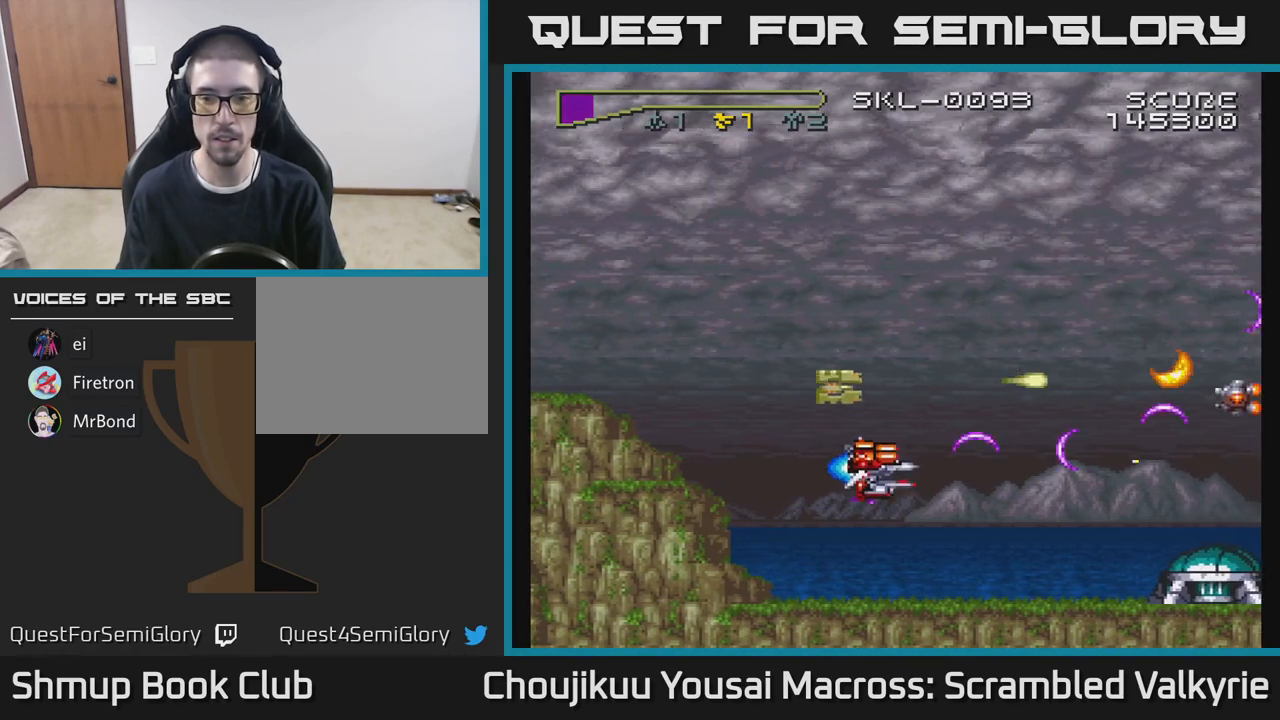
{"buttons": ["A", "DPAD_DOWN"], "events": [[200, "DPAD_DOWN", "up"], [483, "DPAD_DOWN", "down"]]}
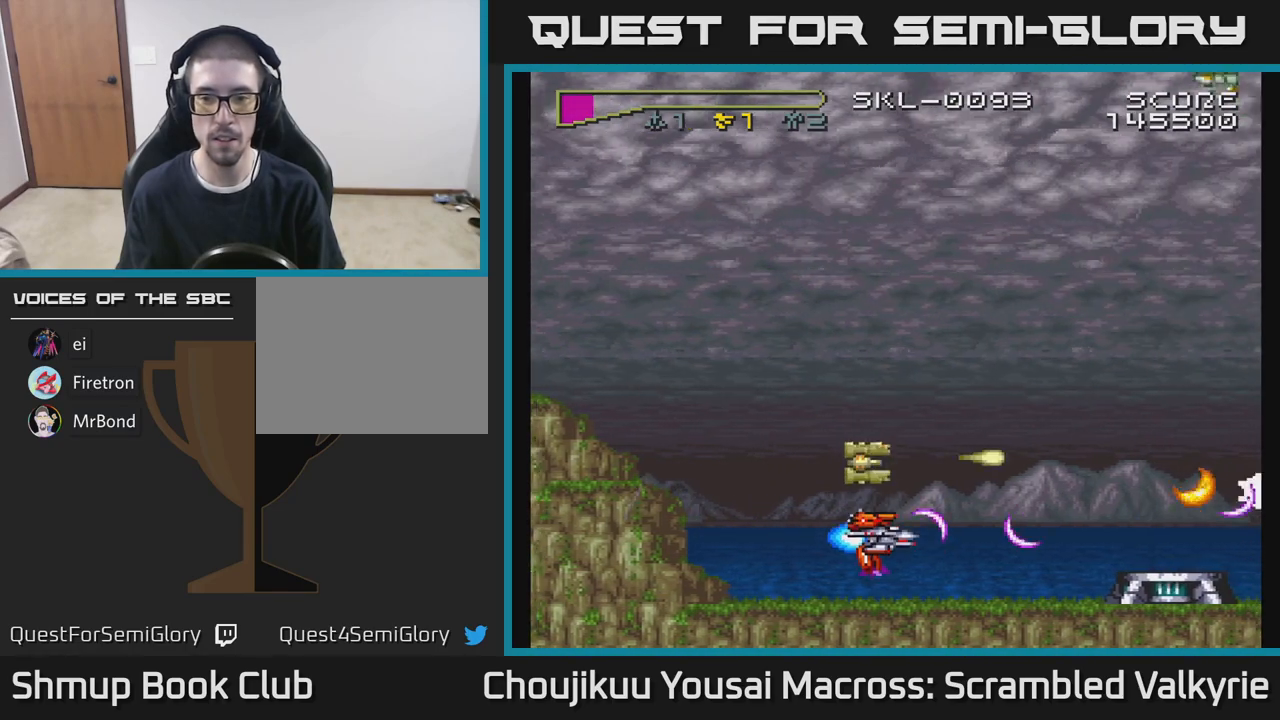
{"buttons": ["A"], "events": [[67, "DPAD_DOWN", "up"], [100, "DPAD_LEFT", "down"], [217, "DPAD_LEFT", "up"]]}
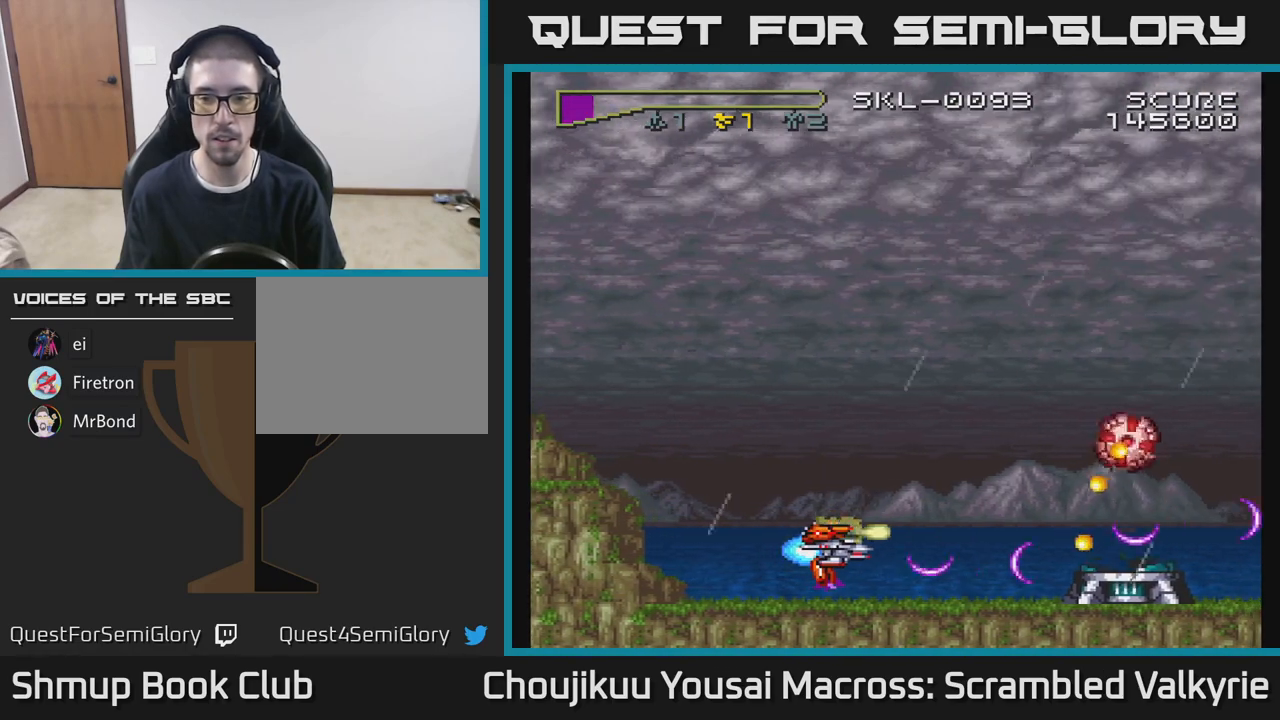
{"buttons": ["A", "DPAD_LEFT"], "events": [[233, "DPAD_LEFT", "down"], [250, "DPAD_LEFT", "up"], [450, "DPAD_LEFT", "down"]]}
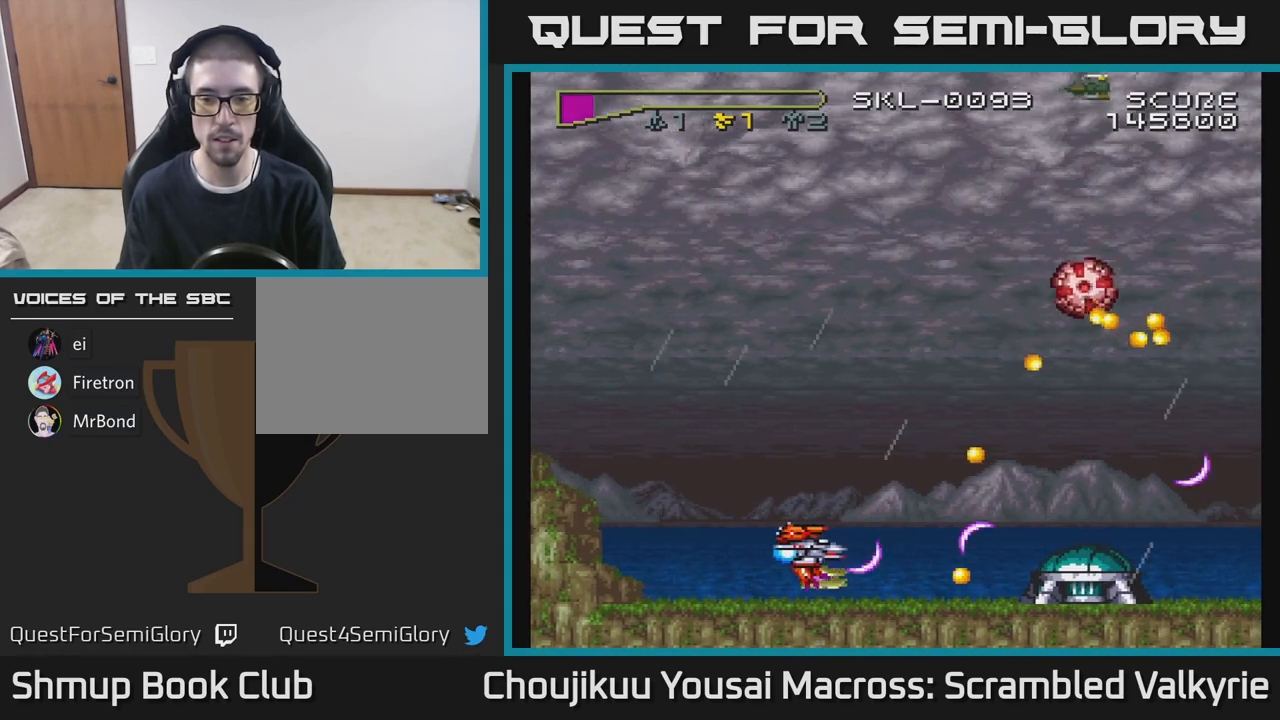
{"buttons": ["A", "DPAD_UP"], "events": [[167, "DPAD_UP", "down"], [400, "DPAD_LEFT", "up"]]}
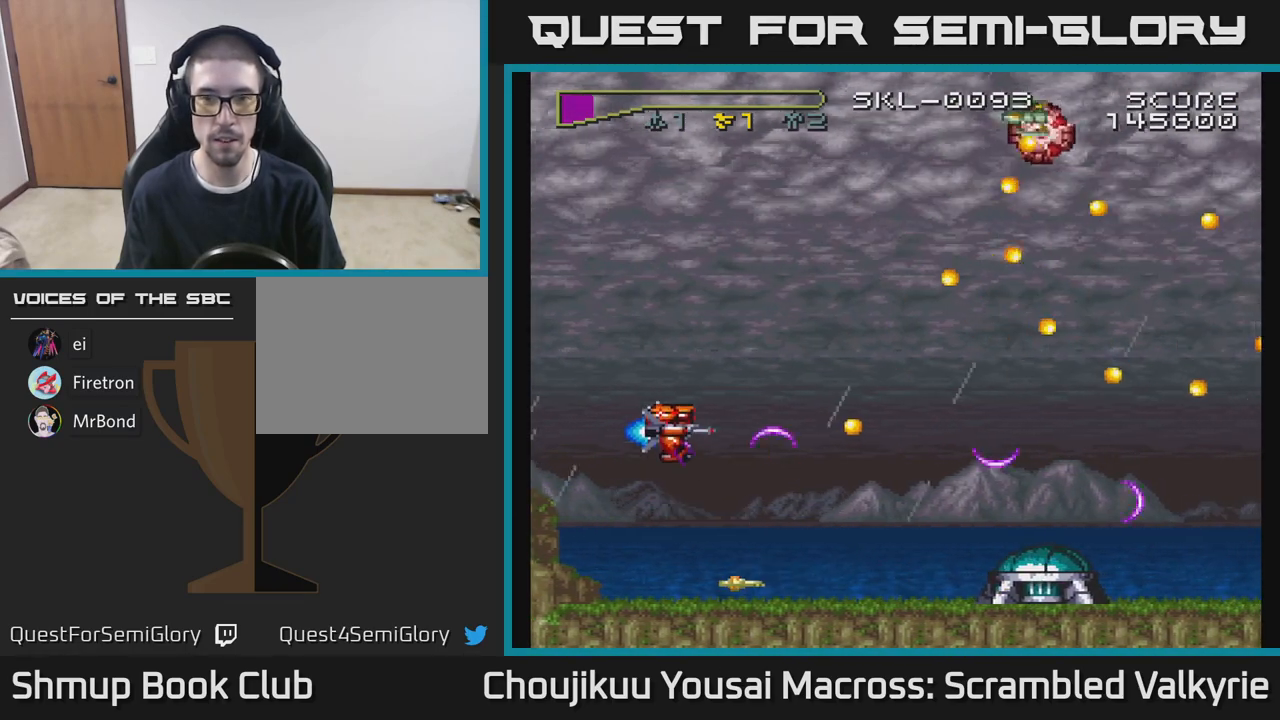
{"buttons": ["A", "DPAD_UP"], "events": []}
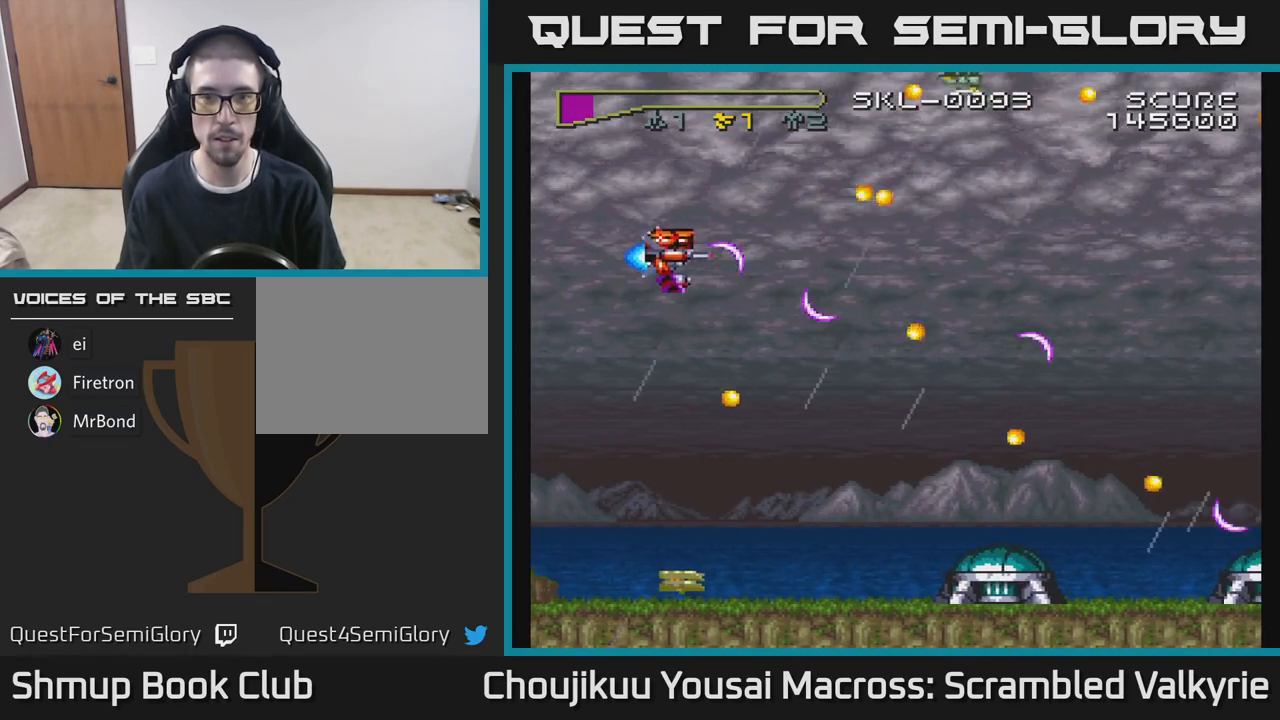
{"buttons": ["A", "DPAD_DOWN"], "events": [[183, "DPAD_LEFT", "down"], [333, "DPAD_LEFT", "up"], [333, "DPAD_UP", "up"], [383, "DPAD_DOWN", "down"]]}
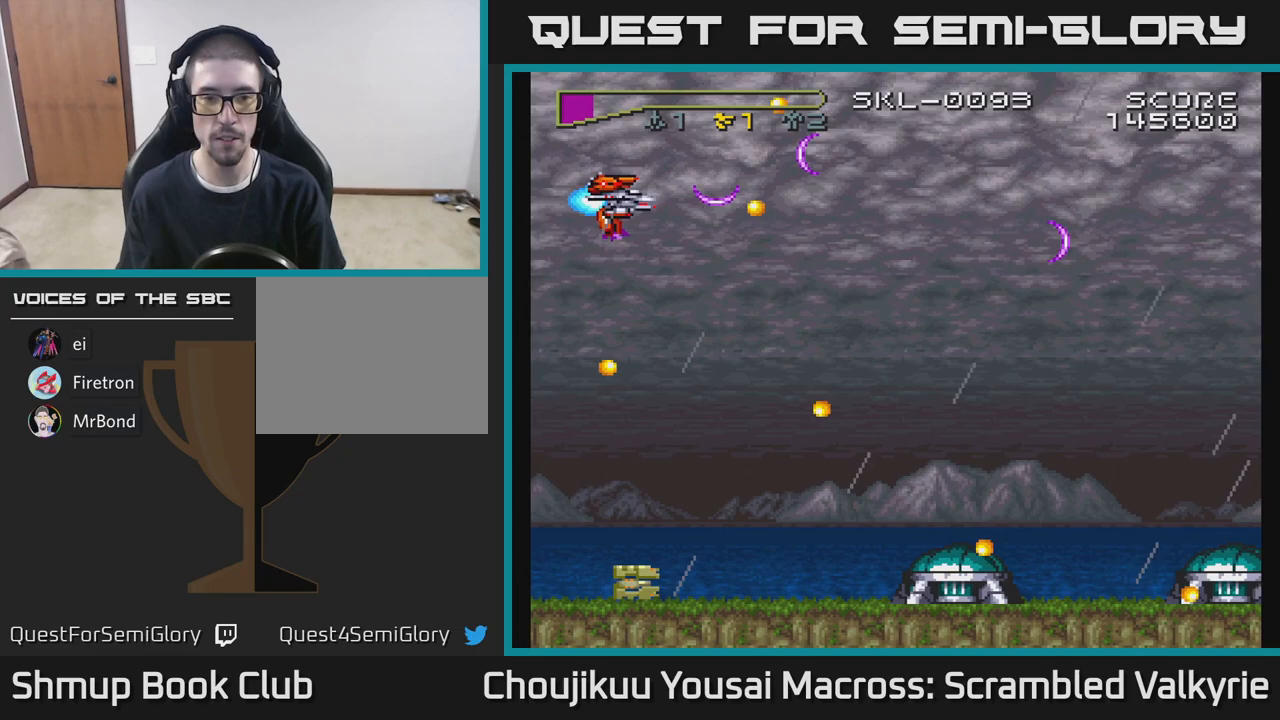
{"buttons": ["A", "DPAD_DOWN", "DPAD_RIGHT"], "events": [[333, "DPAD_RIGHT", "down"]]}
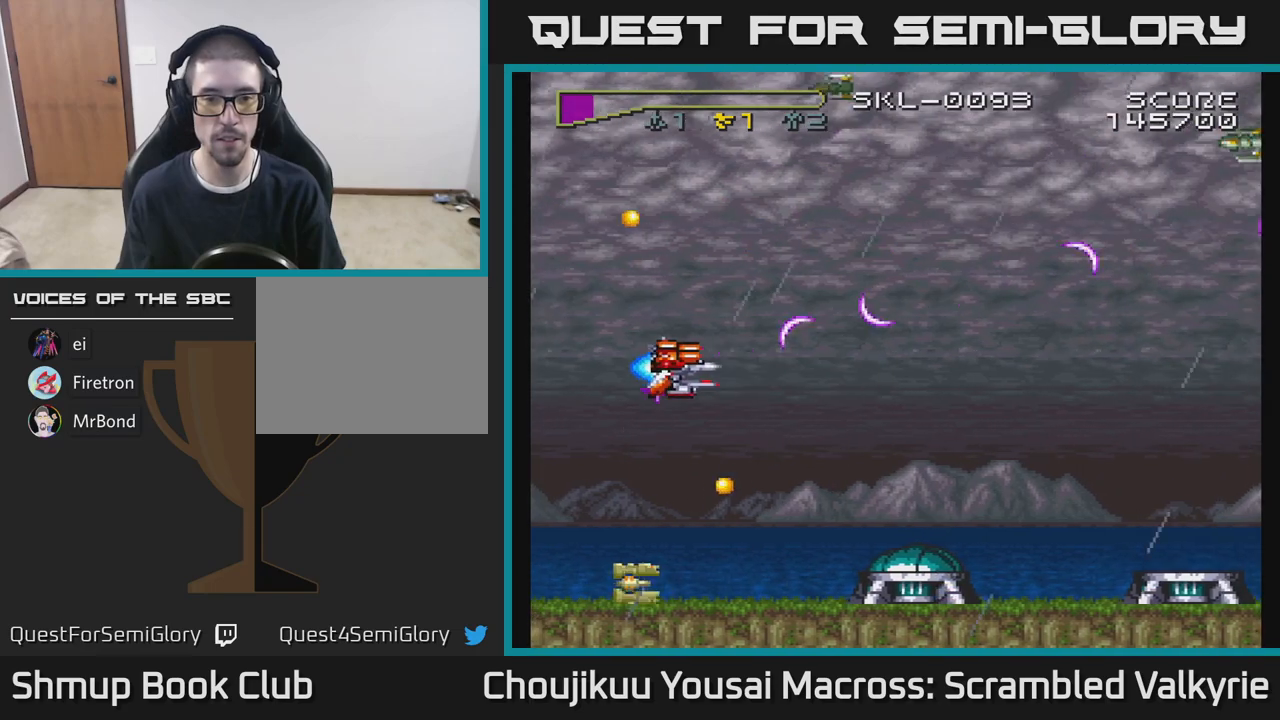
{"buttons": ["A", "DPAD_DOWN", "DPAD_LEFT"], "events": [[17, "DPAD_DOWN", "up"], [83, "DPAD_DOWN", "down"], [317, "DPAD_RIGHT", "up"], [467, "DPAD_LEFT", "down"]]}
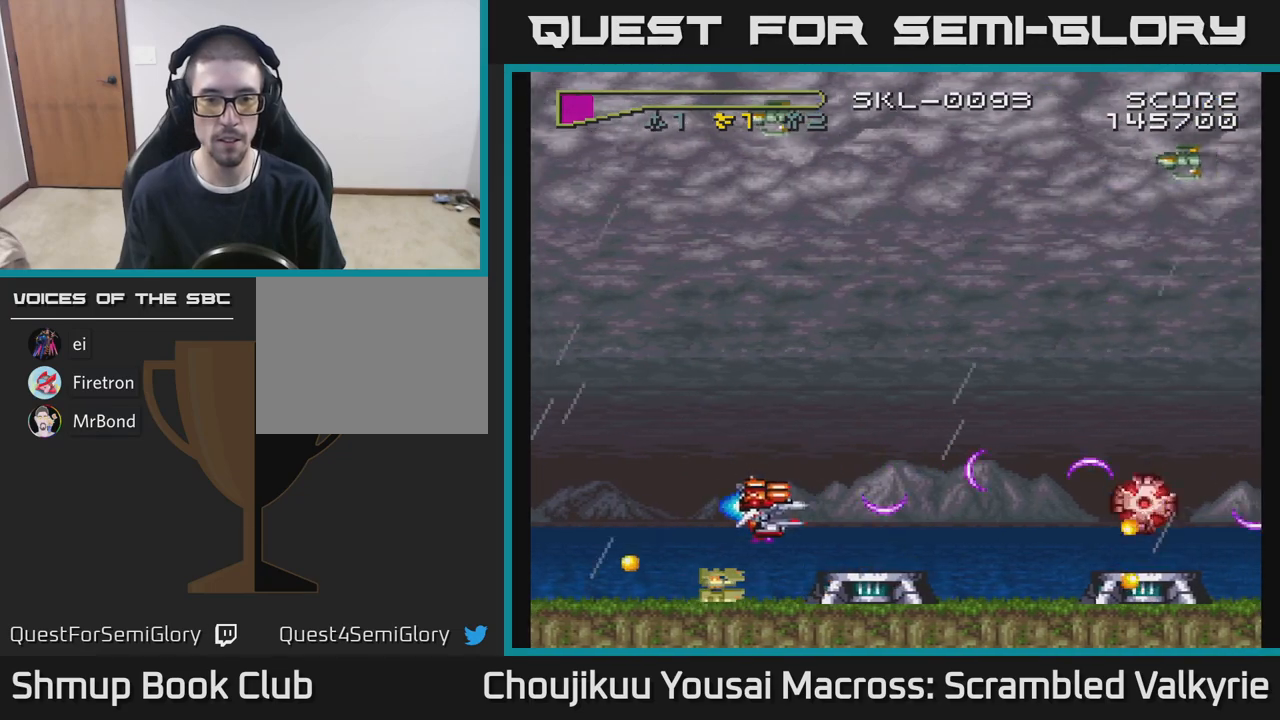
{"buttons": ["A"], "events": [[217, "DPAD_LEFT", "up"], [233, "DPAD_DOWN", "up"]]}
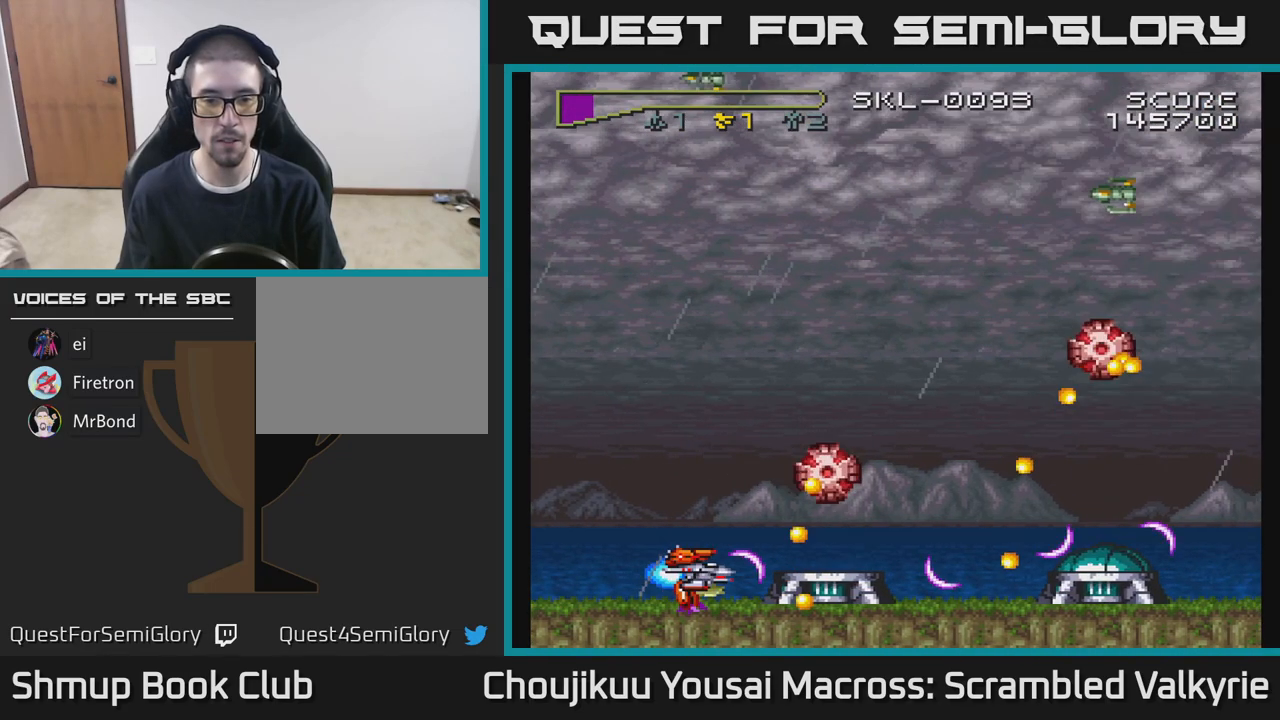
{"buttons": ["A", "DPAD_LEFT"], "events": [[233, "DPAD_LEFT", "down"]]}
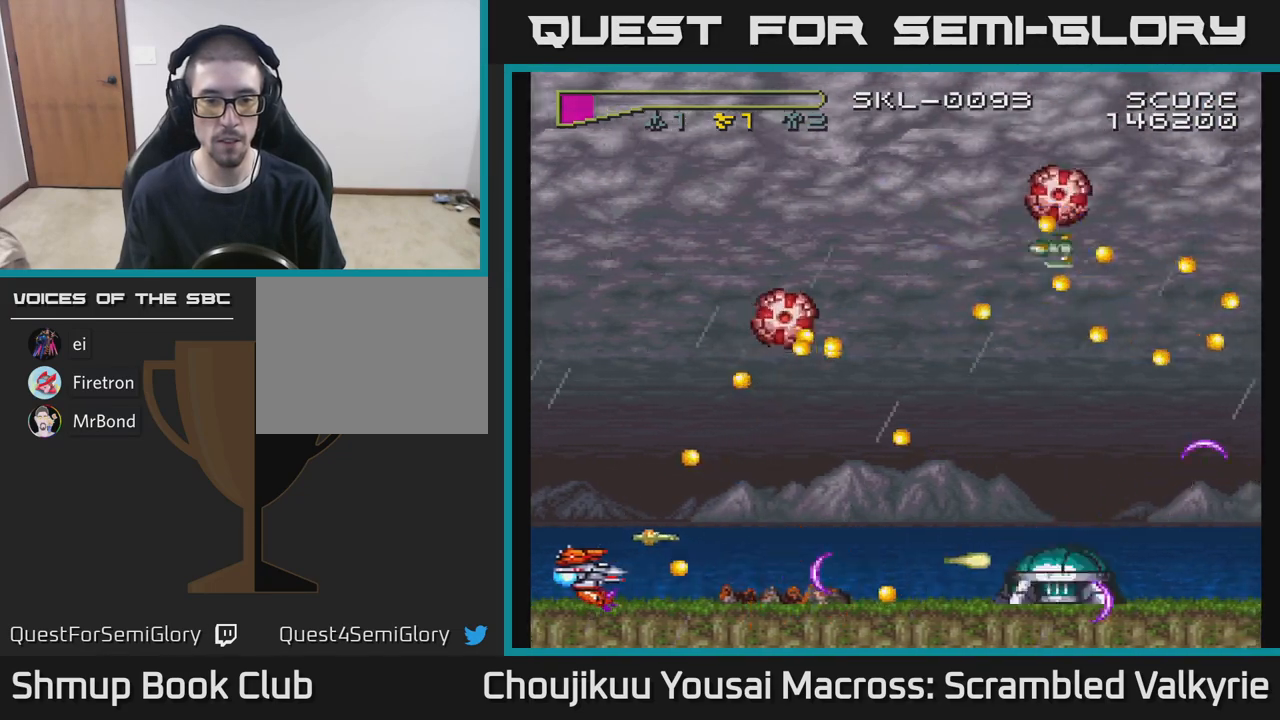
{"buttons": ["A", "DPAD_RIGHT"], "events": [[133, "DPAD_UP", "down"], [150, "DPAD_LEFT", "up"], [183, "DPAD_UP", "up"], [500, "DPAD_RIGHT", "down"]]}
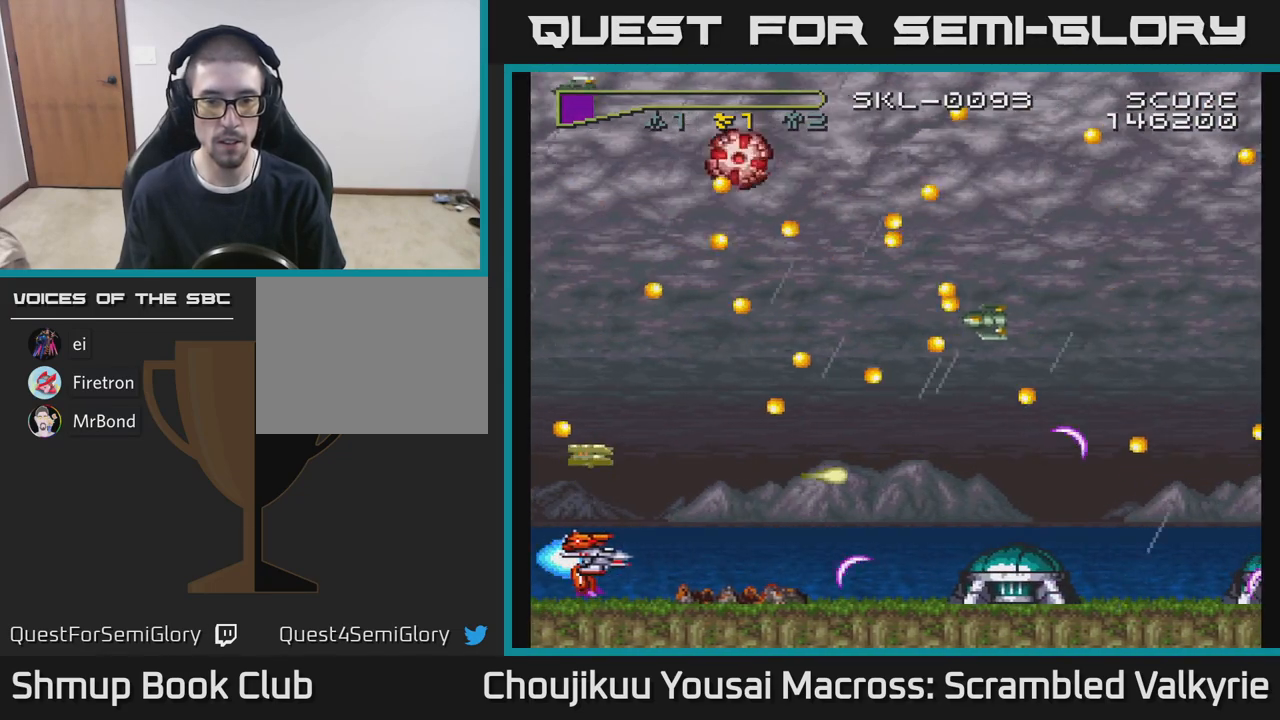
{"buttons": ["A"], "events": [[500, "DPAD_RIGHT", "up"]]}
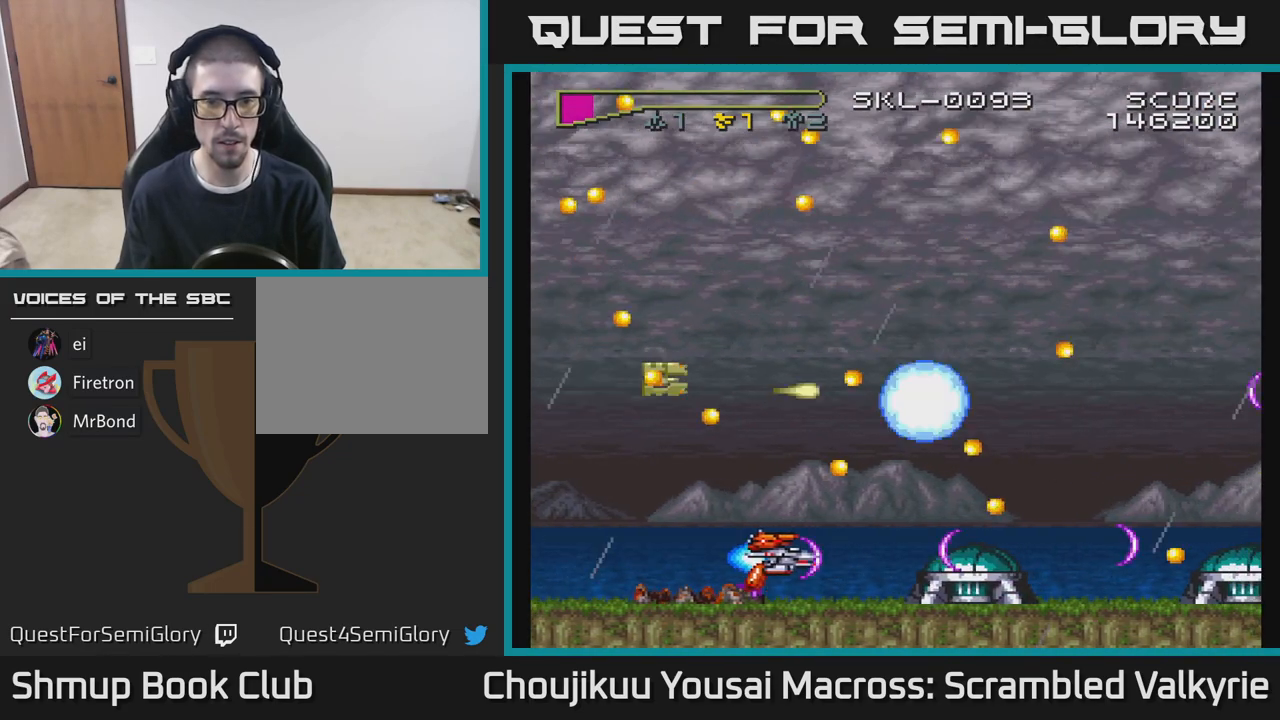
{"buttons": ["A"], "events": [[167, "DPAD_DOWN", "down"], [200, "DPAD_DOWN", "up"]]}
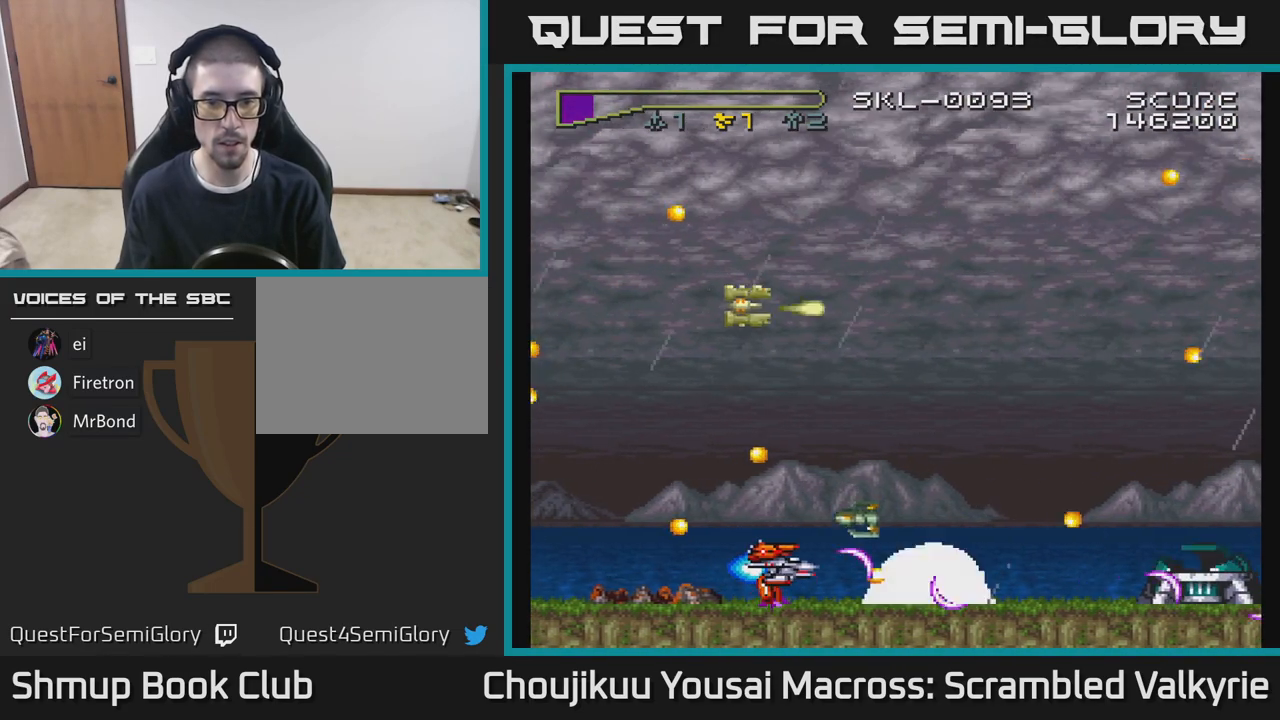
{"buttons": ["A"], "events": [[50, "DPAD_LEFT", "down"], [150, "DPAD_LEFT", "up"], [367, "DPAD_LEFT", "down"], [433, "DPAD_LEFT", "up"]]}
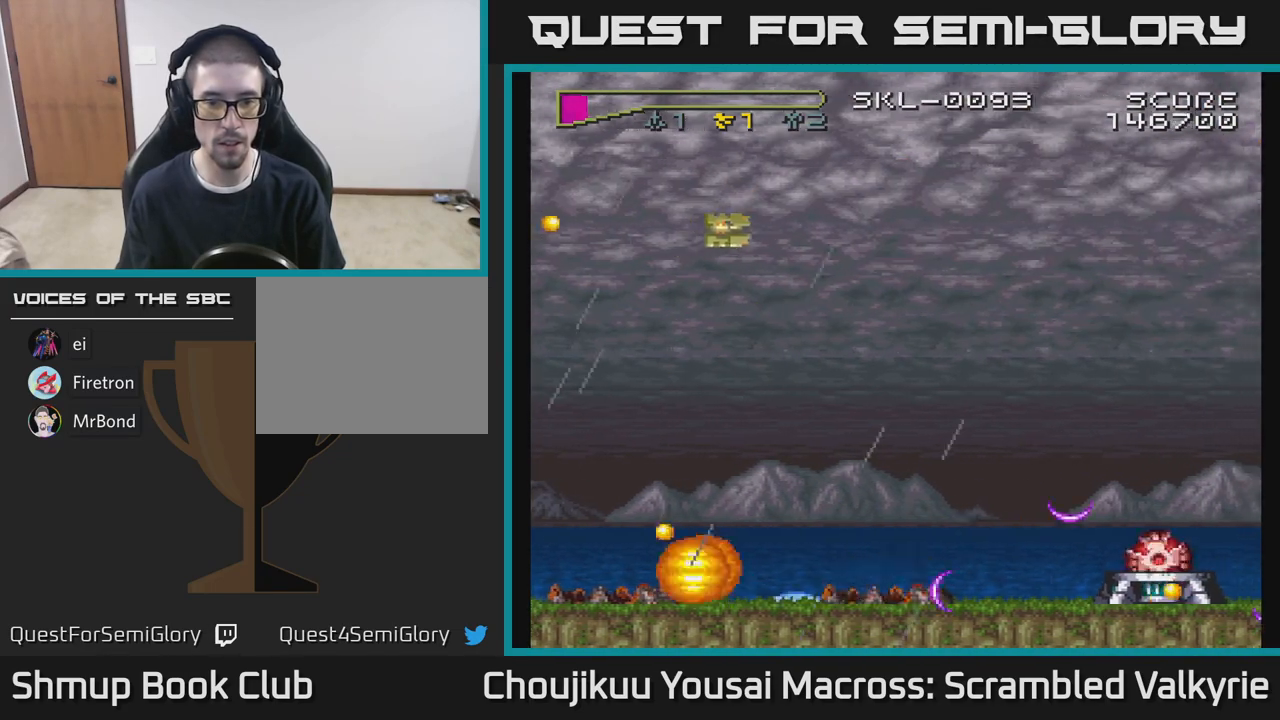
{"buttons": ["A"], "events": []}
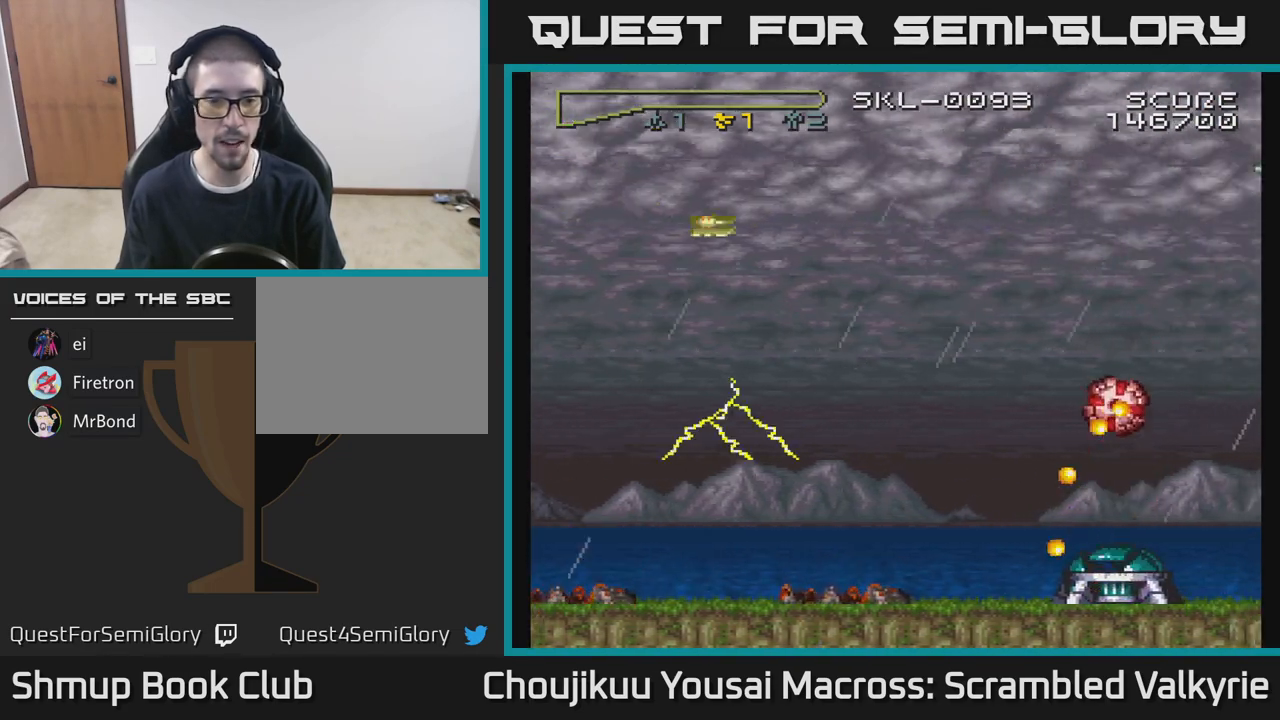
{"buttons": ["A"], "events": [[50, "DPAD_RIGHT", "down"], [267, "DPAD_RIGHT", "up"]]}
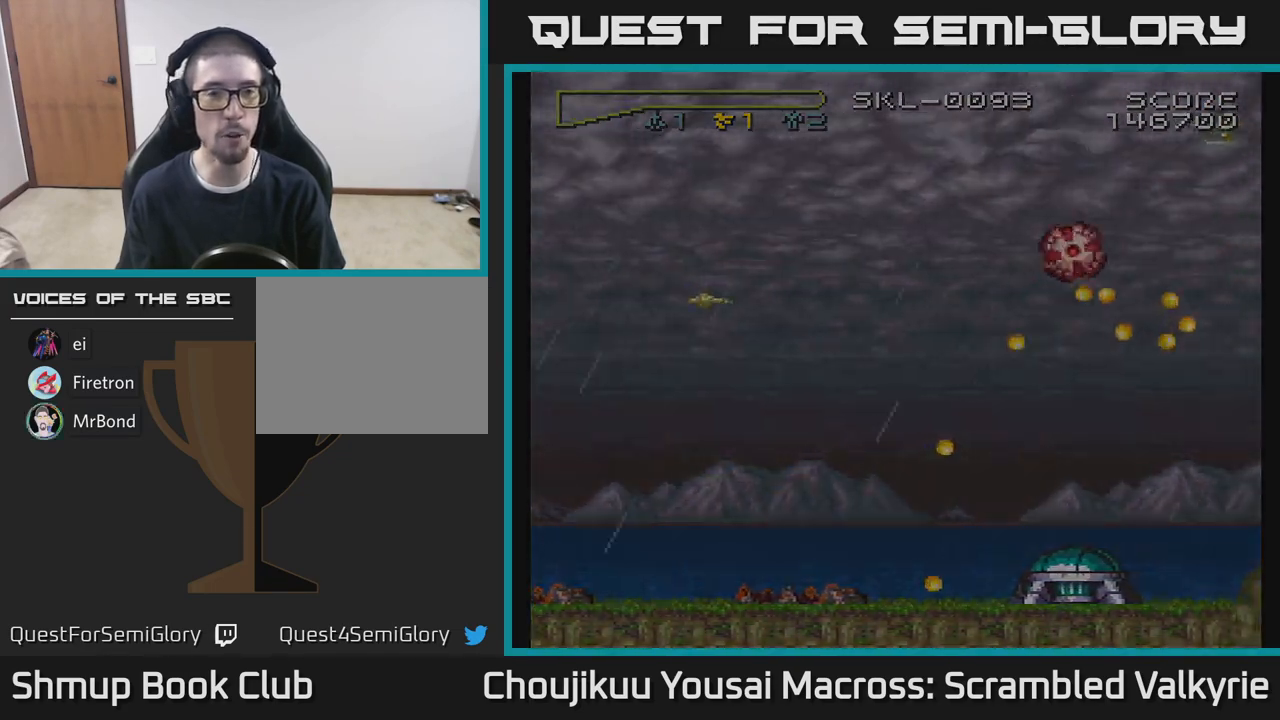
{"buttons": ["A"], "events": []}
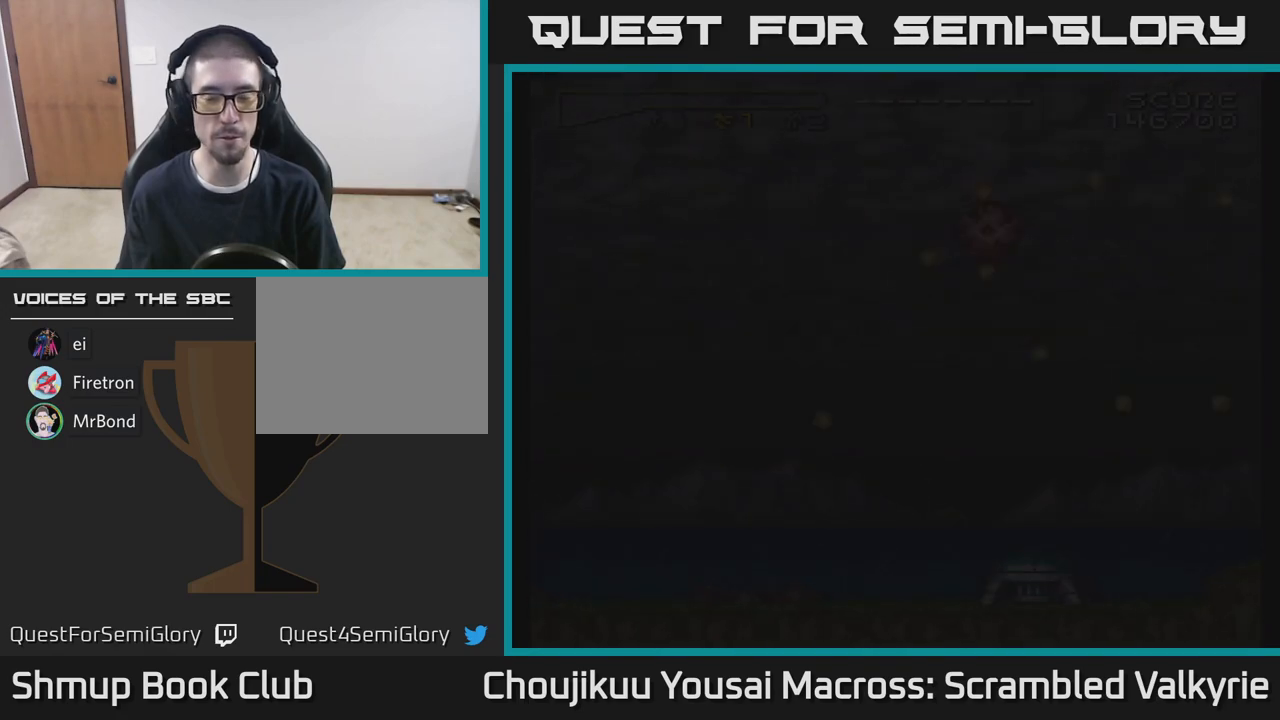
{"buttons": ["A"], "events": []}
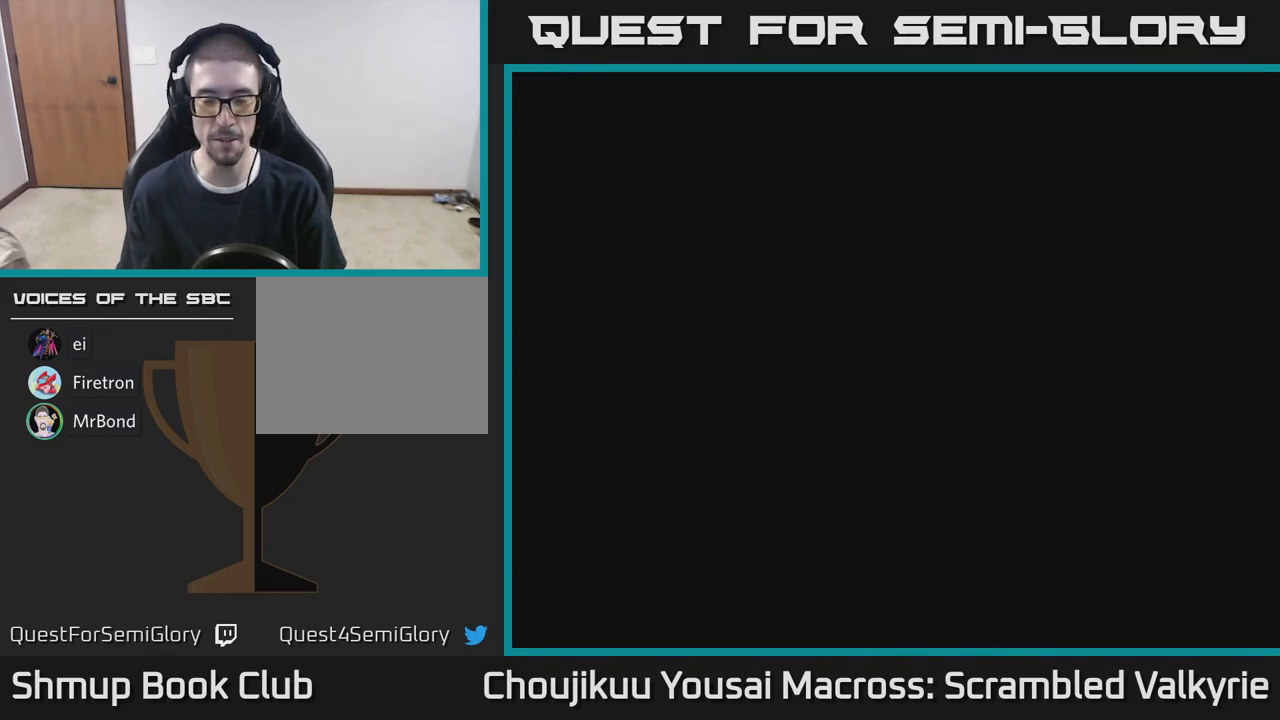
{"buttons": [], "events": [[500, "A", "up"]]}